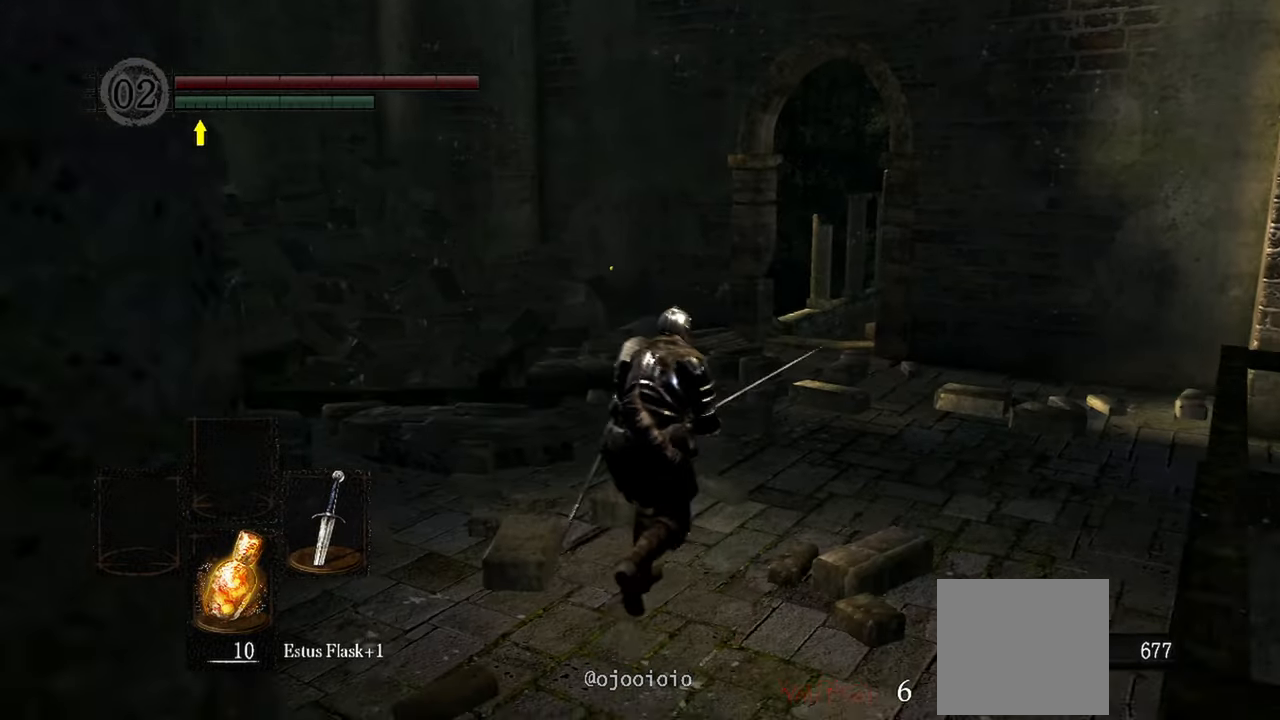
Gameplay with a controller (Xbox layout); each line is a JSON object with the inputs held at the frame after it (dt_ms = milliseconds from this image to that frame). "events" lists button and stick changes between this image and that frame as [ms after this image, input, new state], when the widget could be followed in between. Not read: L3.
{"dt_ms": 500, "buttons": [], "left_stick": "up", "right_stick": "down-right", "events": [[267, "right_stick", "down-right"]]}
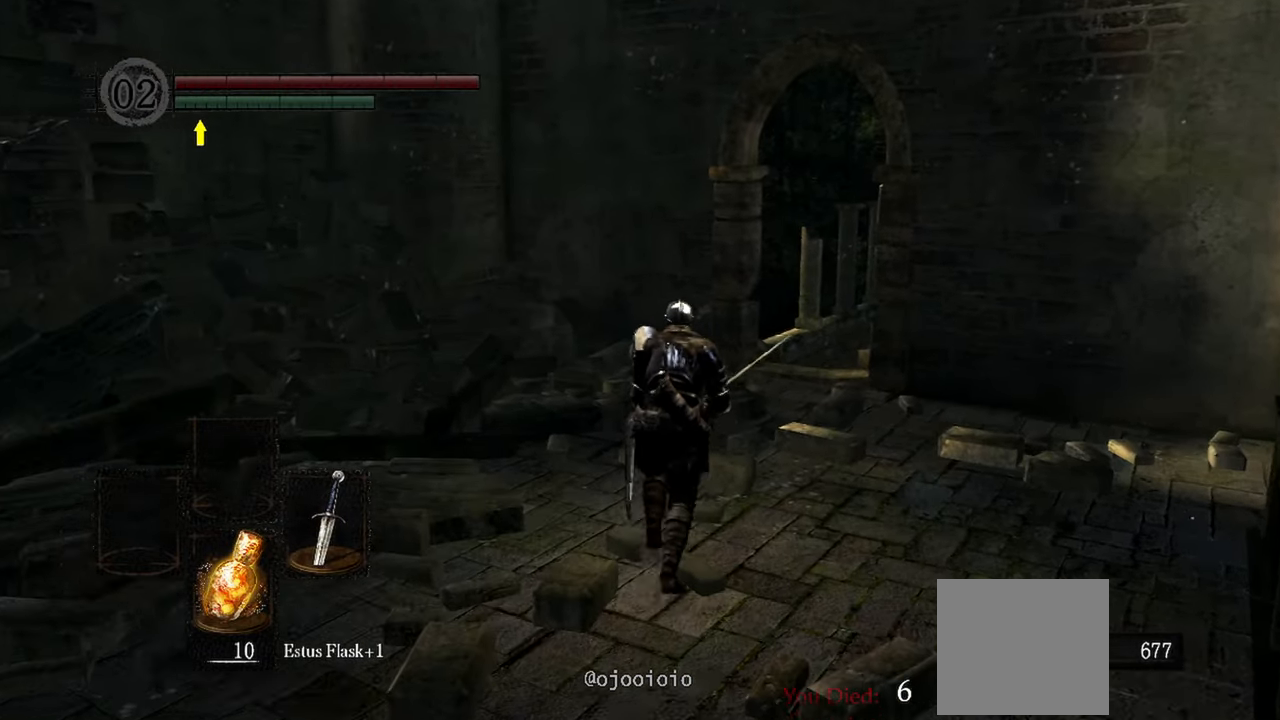
{"dt_ms": 500, "buttons": [], "left_stick": "up", "right_stick": "right", "events": [[450, "right_stick", "right"]]}
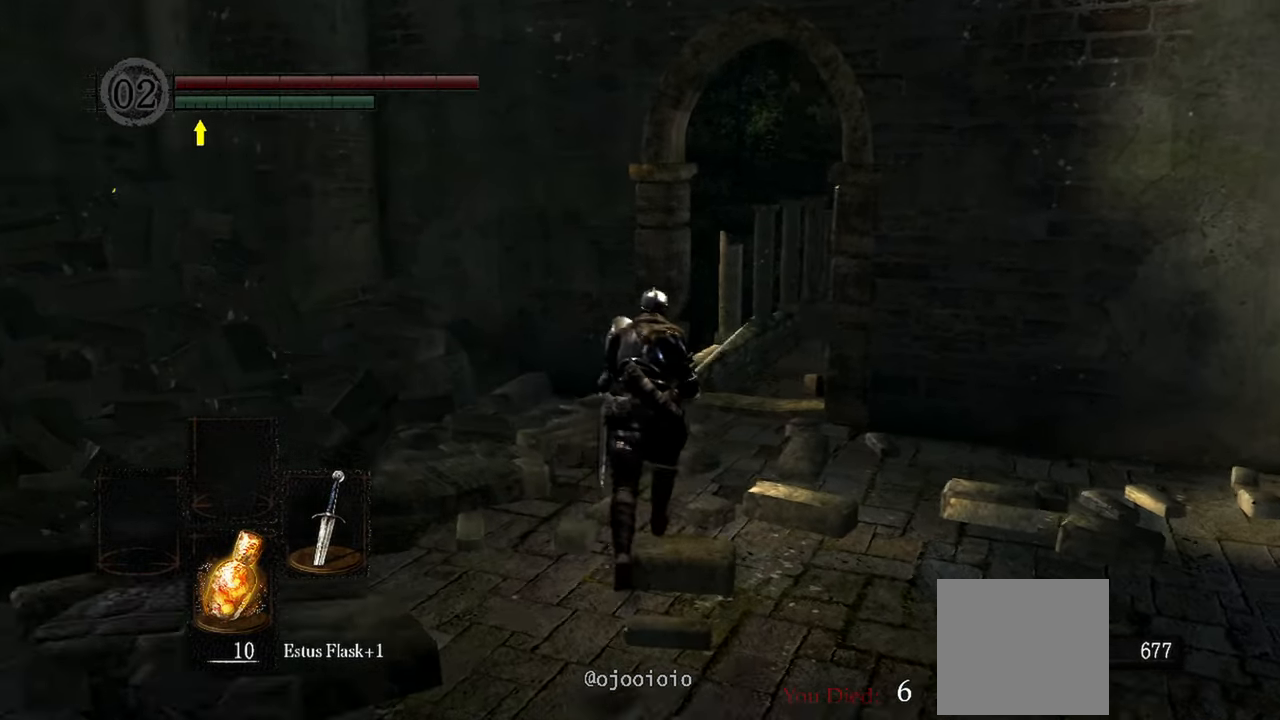
{"dt_ms": 500, "buttons": [], "left_stick": "up", "right_stick": "right", "events": []}
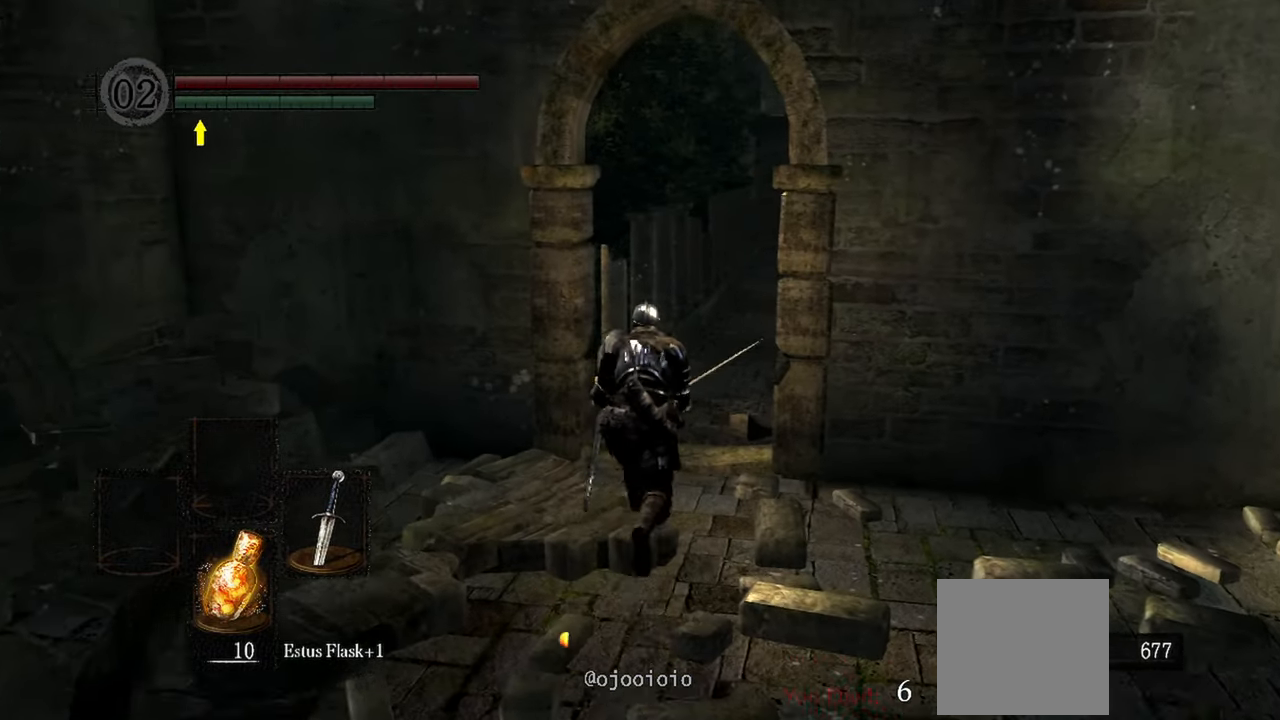
{"dt_ms": 500, "buttons": [], "left_stick": "up", "right_stick": "right", "events": []}
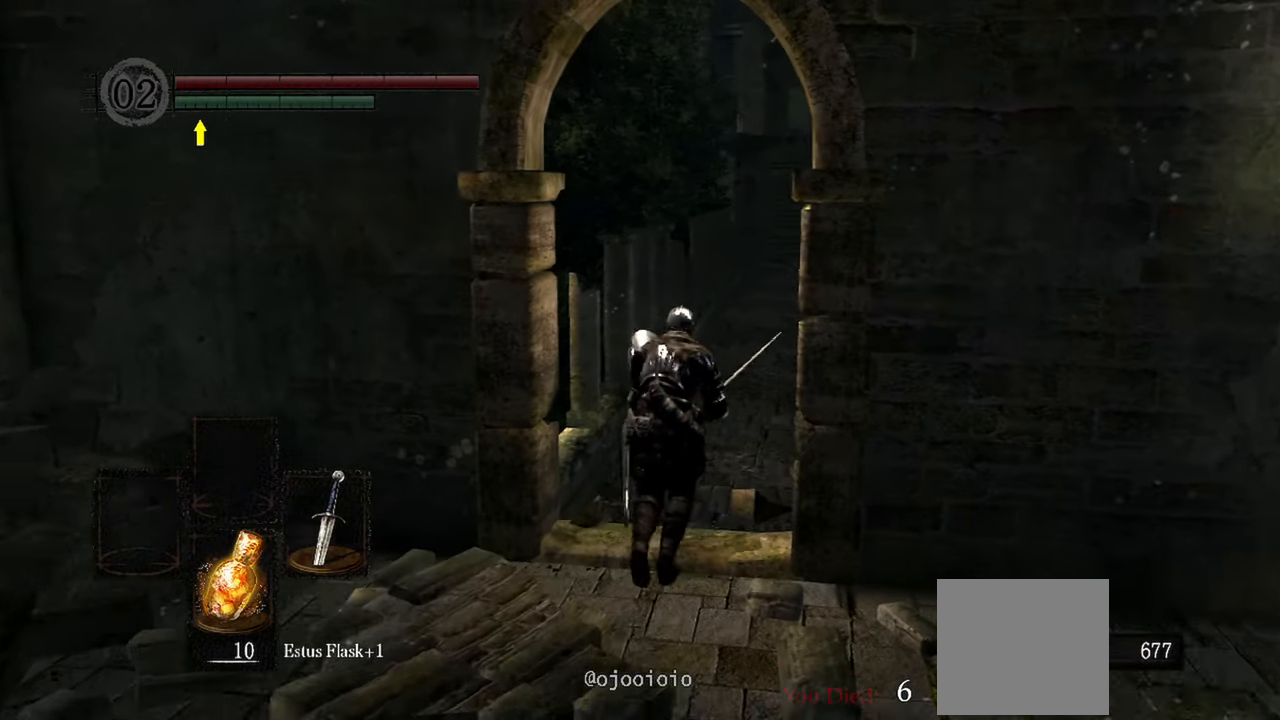
{"dt_ms": 500, "buttons": [], "left_stick": "up", "right_stick": "up-right", "events": [[50, "right_stick", "up-right"]]}
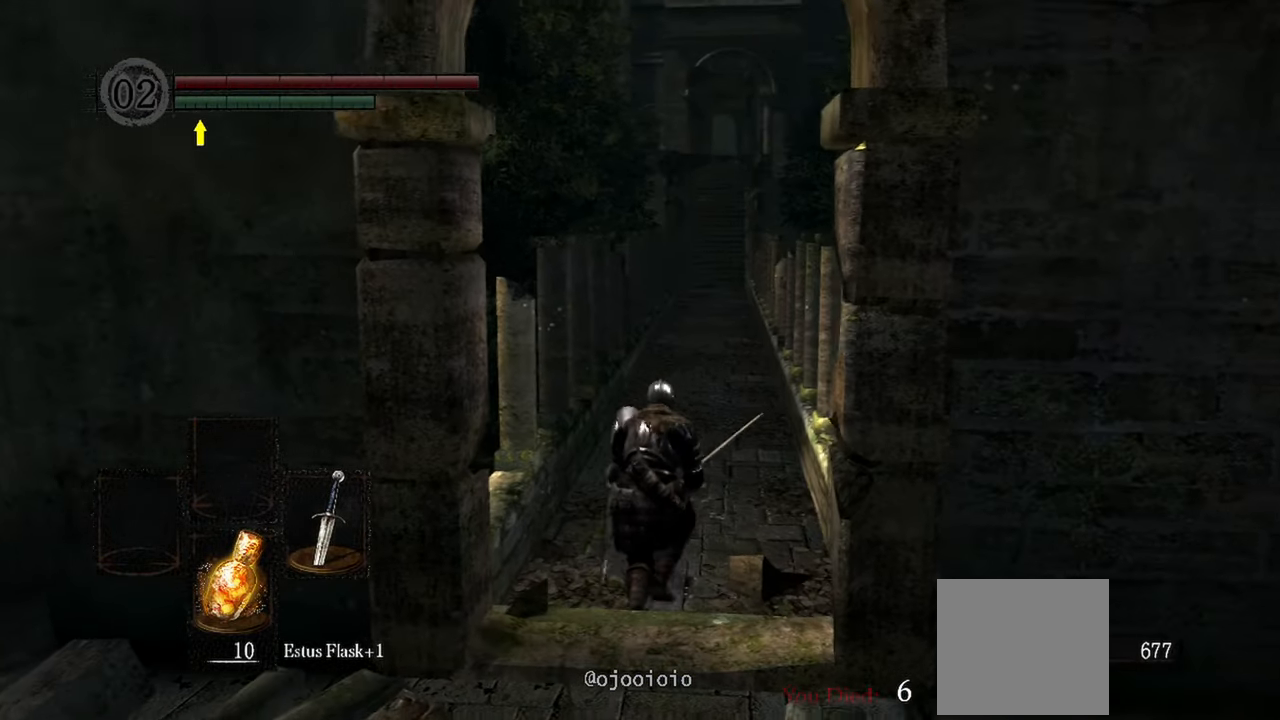
{"dt_ms": 500, "buttons": [], "left_stick": "up", "right_stick": "center", "events": [[117, "right_stick", "center"]]}
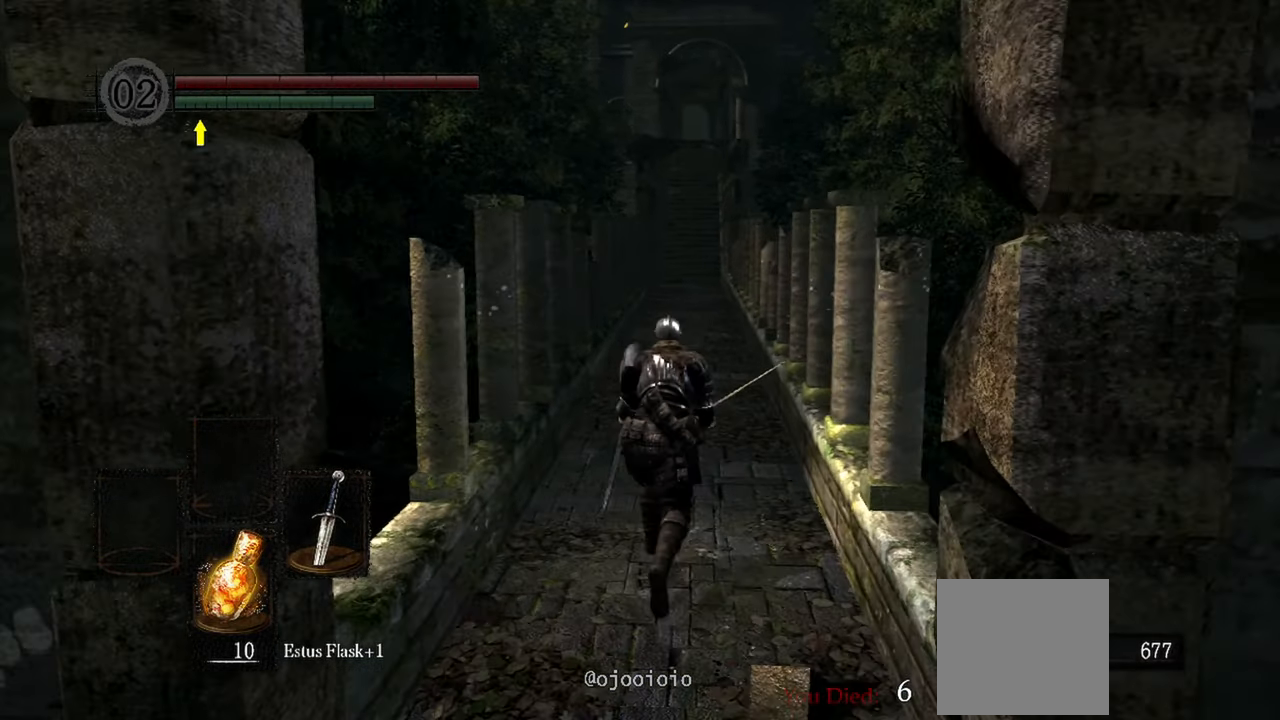
{"dt_ms": 500, "buttons": [], "left_stick": "up", "right_stick": "center"}
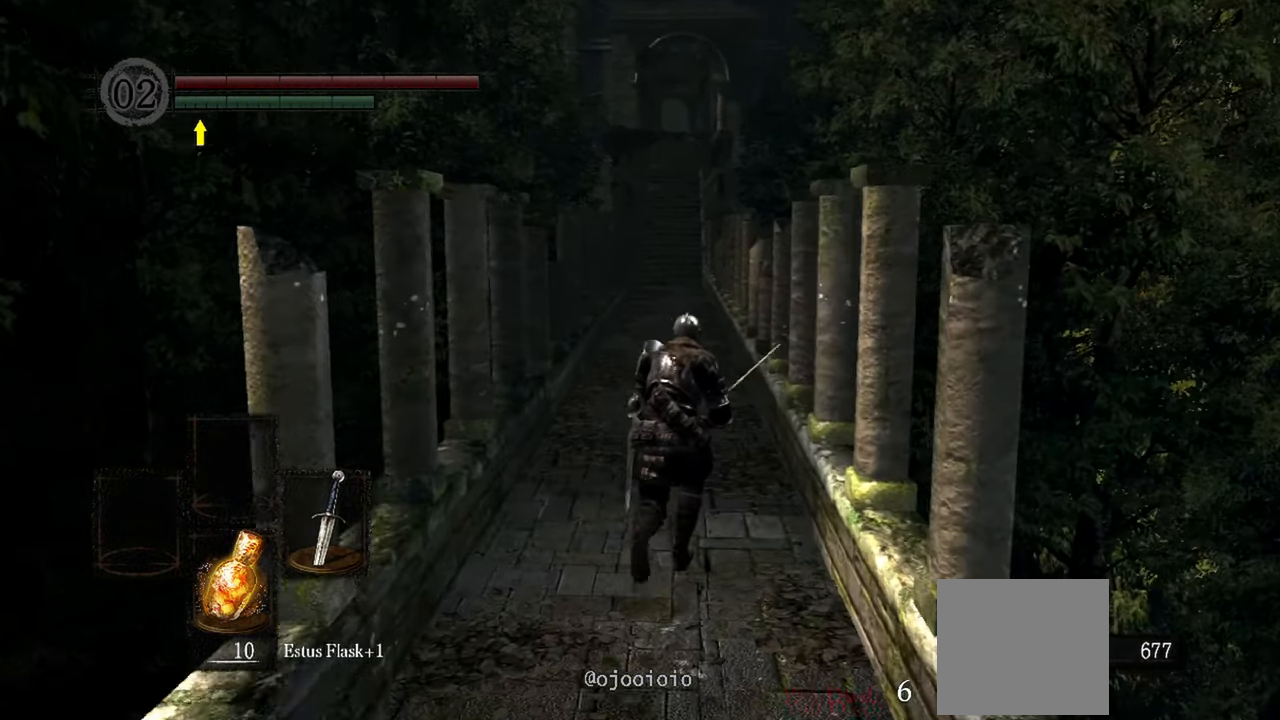
{"dt_ms": 500, "buttons": [], "left_stick": "up", "right_stick": "center"}
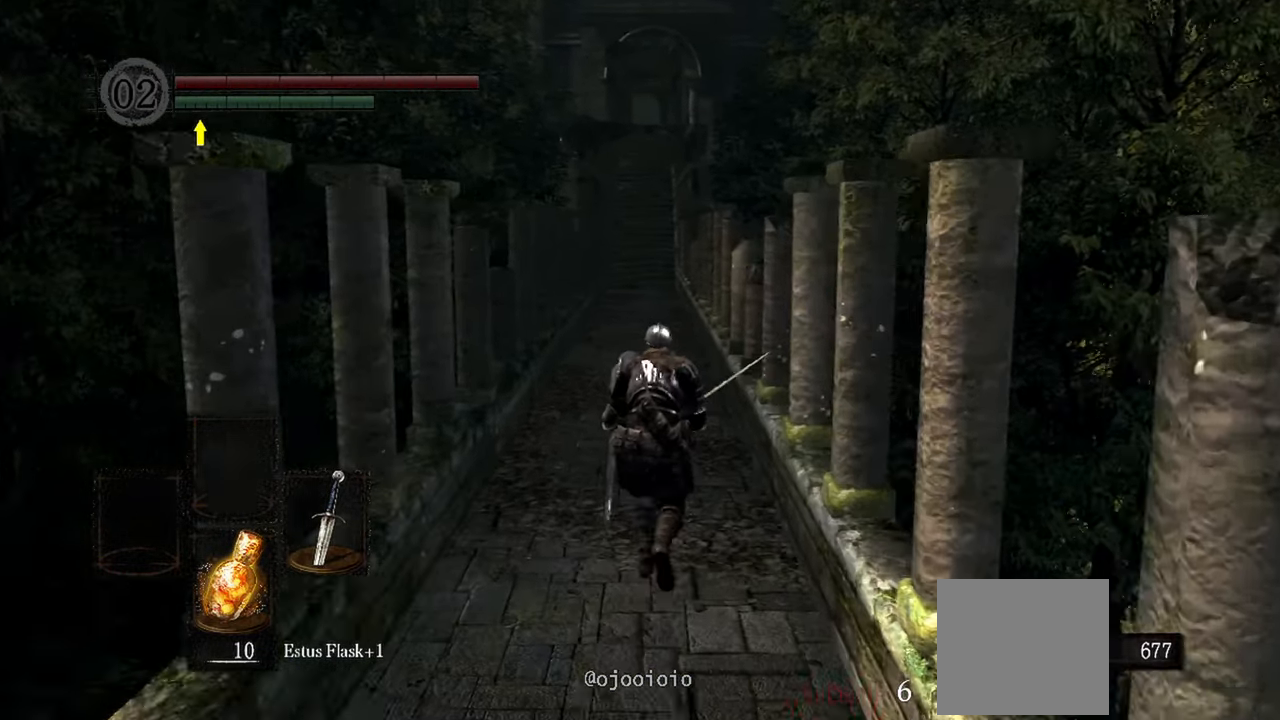
{"dt_ms": 500, "buttons": [], "left_stick": "up", "right_stick": "center"}
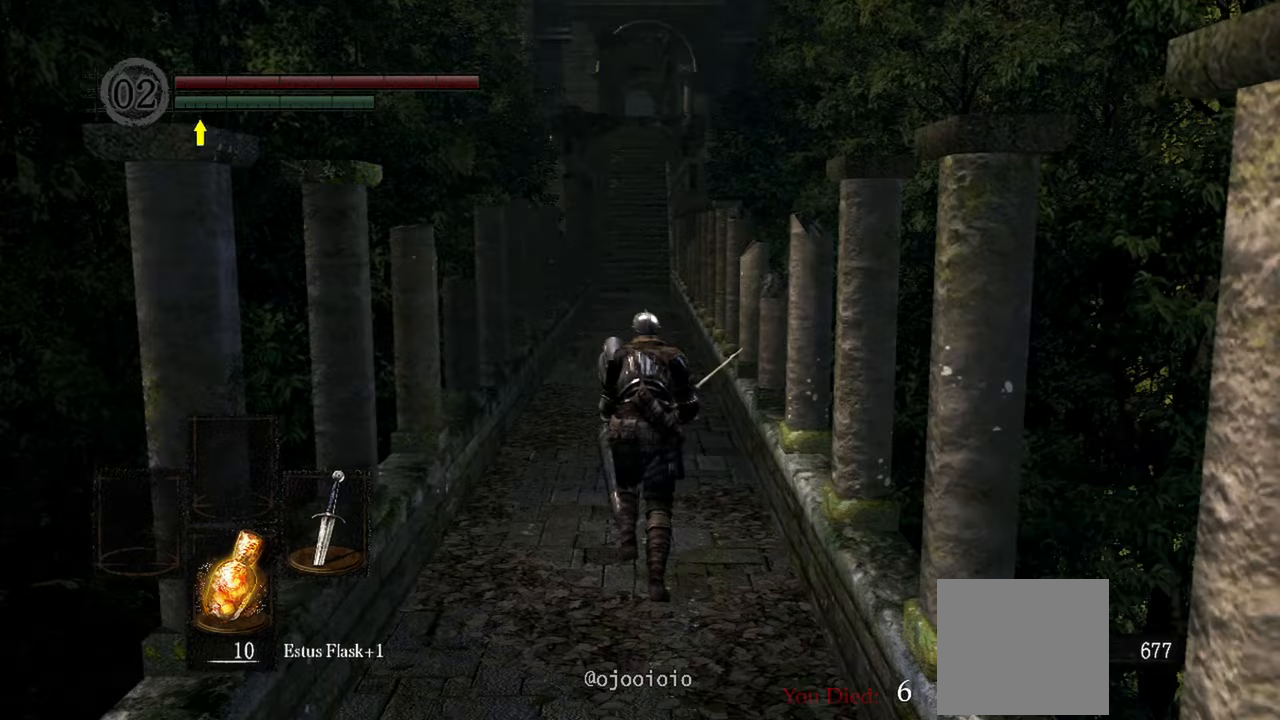
{"dt_ms": 500, "buttons": [], "left_stick": "up", "right_stick": "center", "events": []}
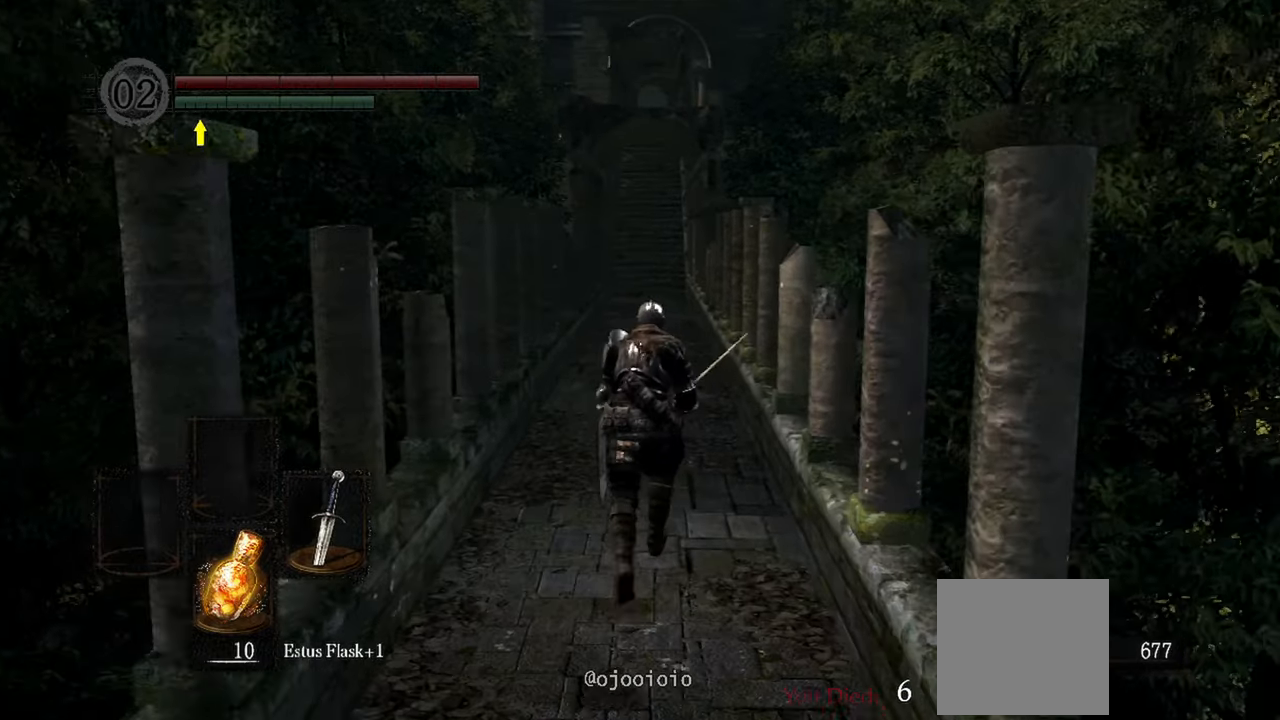
{"dt_ms": 500, "buttons": [], "left_stick": "up", "right_stick": "center", "events": []}
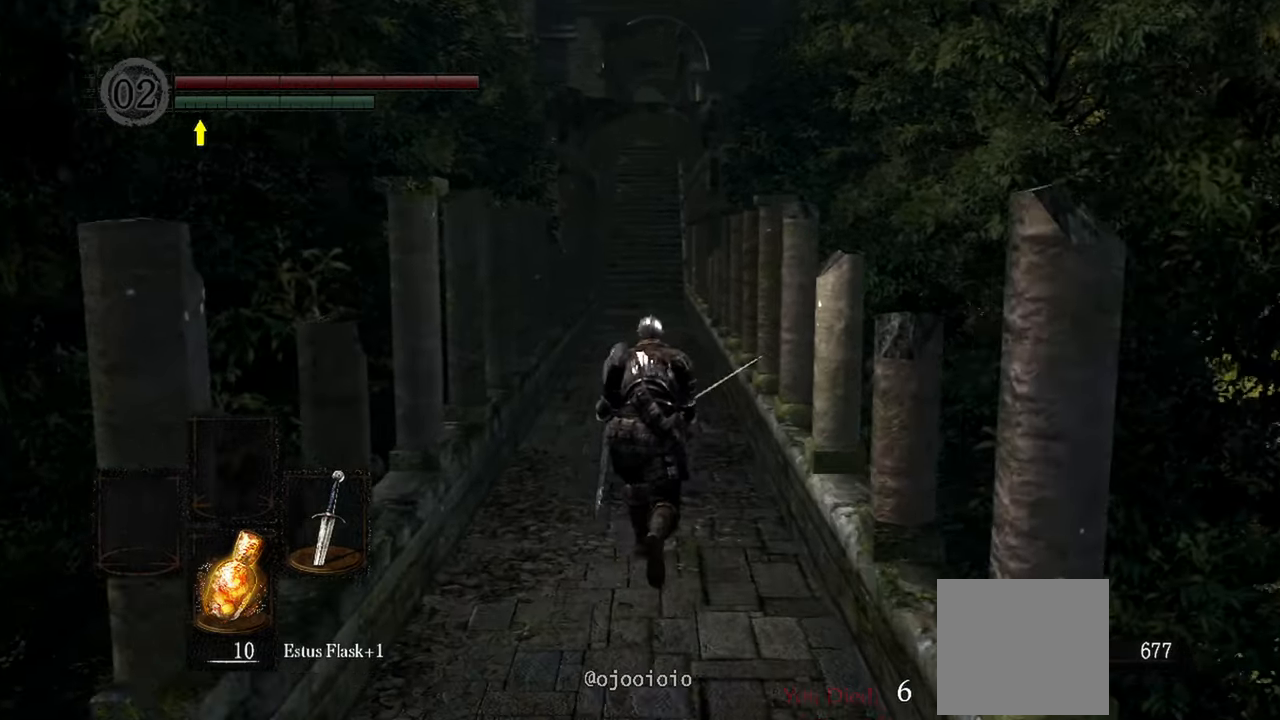
{"dt_ms": 500, "buttons": [], "left_stick": "up", "right_stick": "center", "events": []}
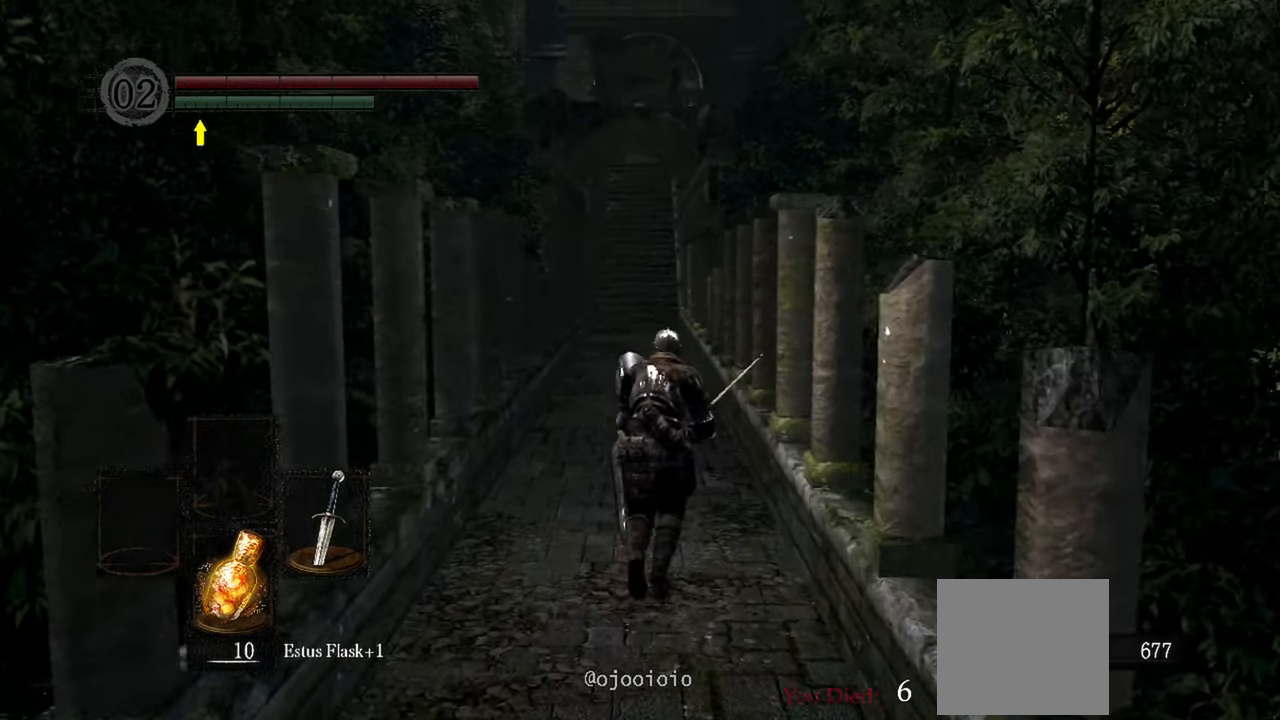
{"dt_ms": 500, "buttons": [], "left_stick": "up", "right_stick": "center", "events": []}
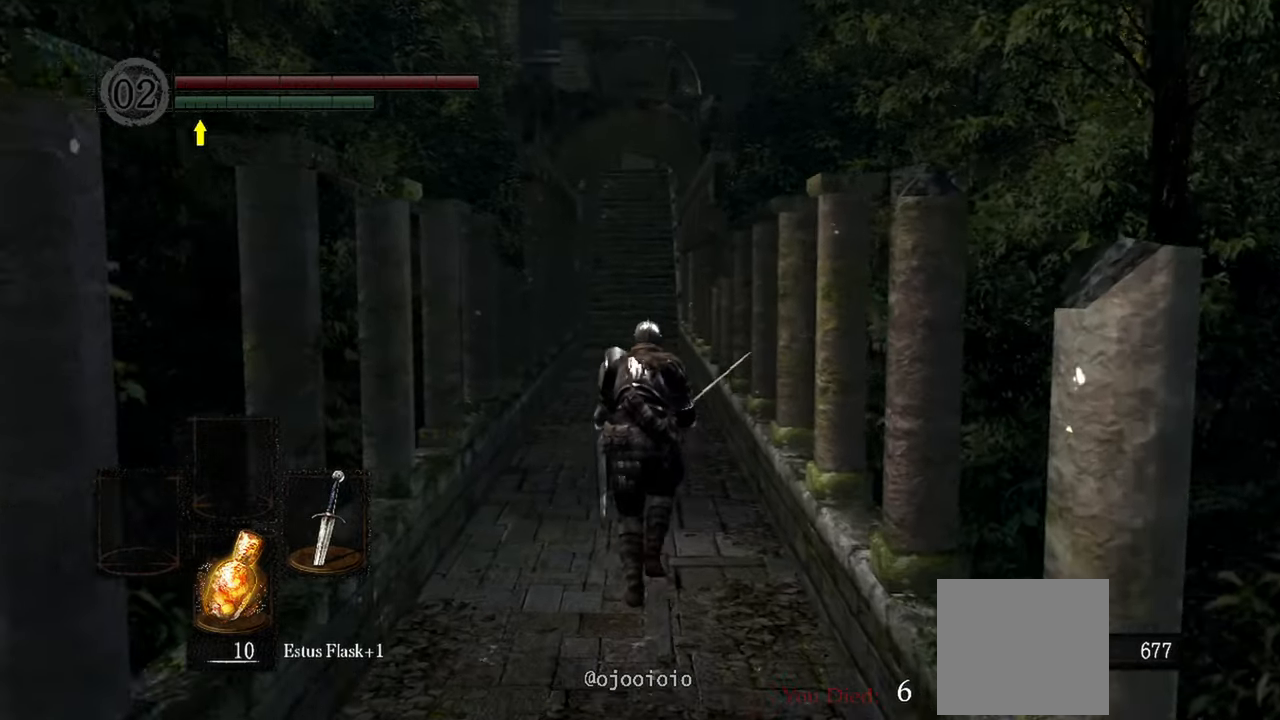
{"dt_ms": 500, "buttons": [], "left_stick": "up", "right_stick": "center"}
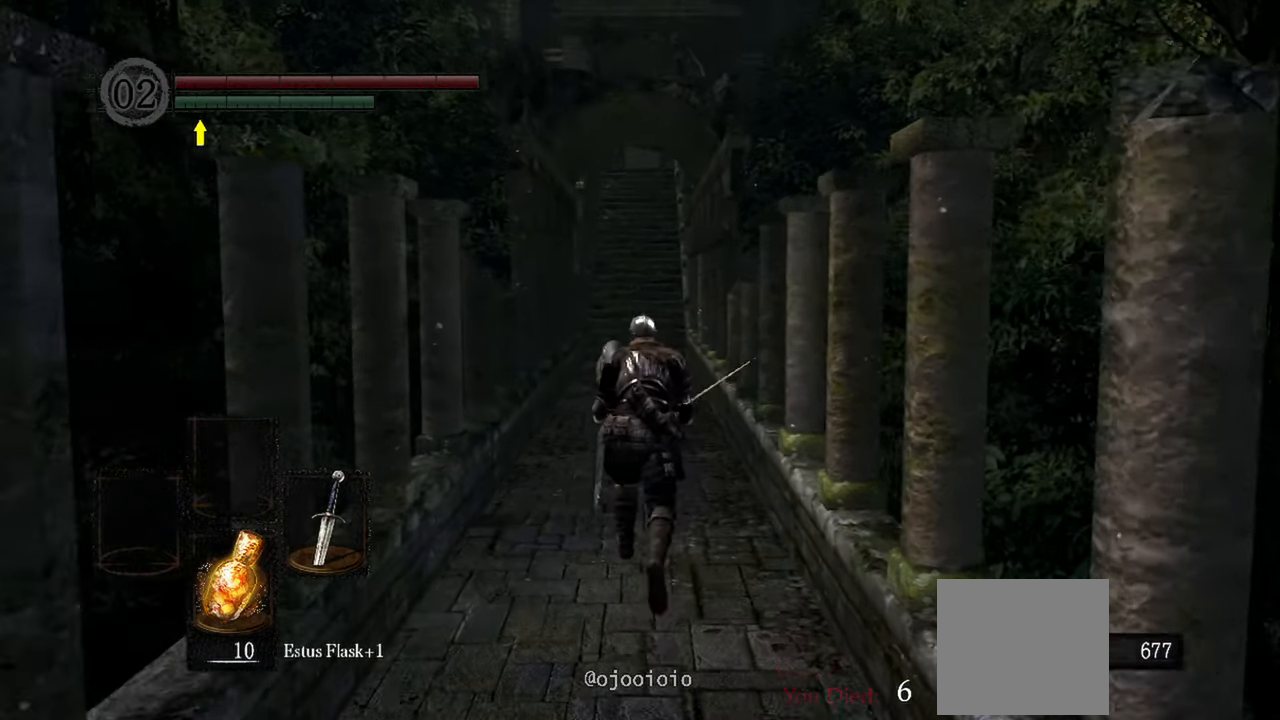
{"dt_ms": 500, "buttons": [], "left_stick": "up", "right_stick": "center", "events": []}
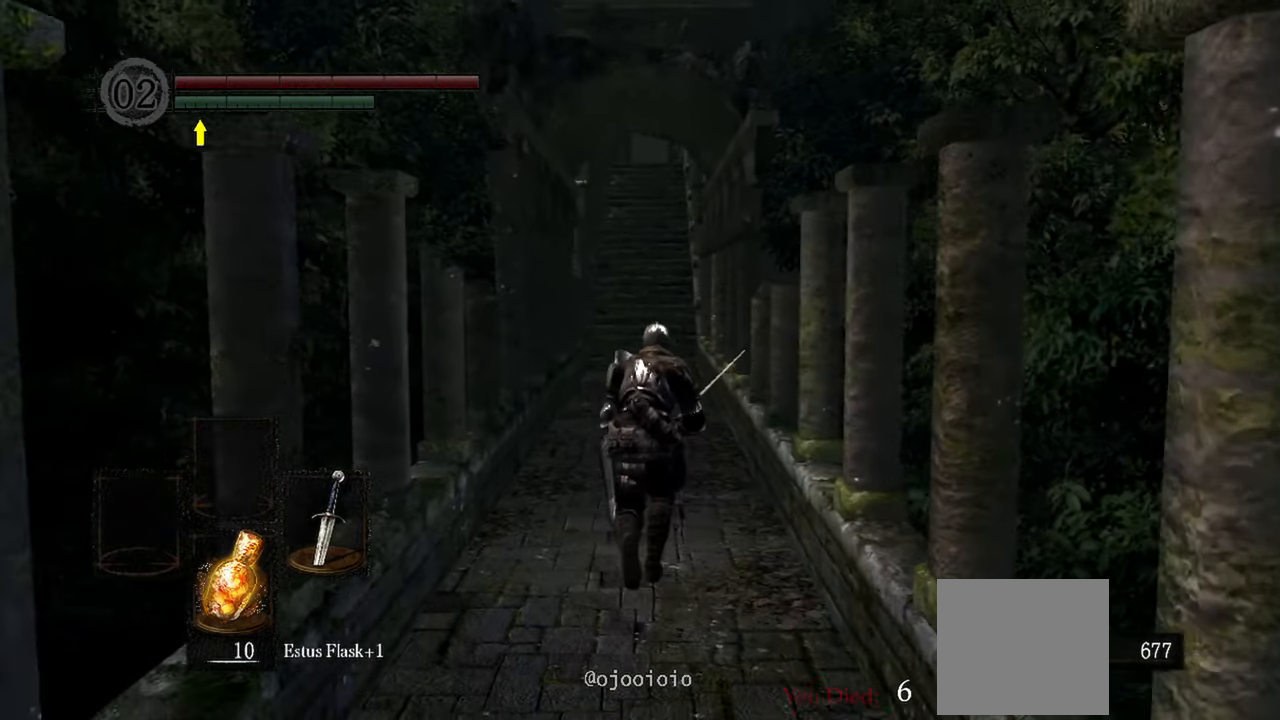
{"dt_ms": 500, "buttons": ["B"], "left_stick": "up", "right_stick": "center", "events": [[167, "B", "down"]]}
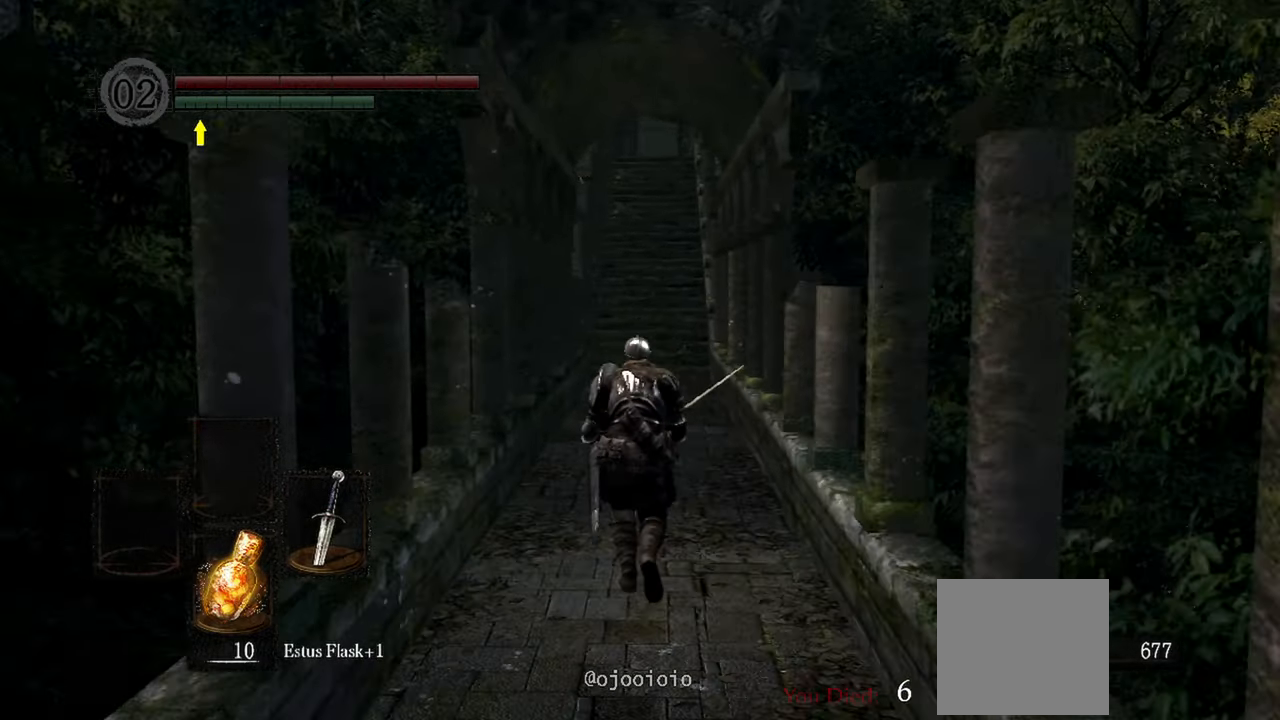
{"dt_ms": 500, "buttons": ["B"], "left_stick": "up", "right_stick": "center", "events": []}
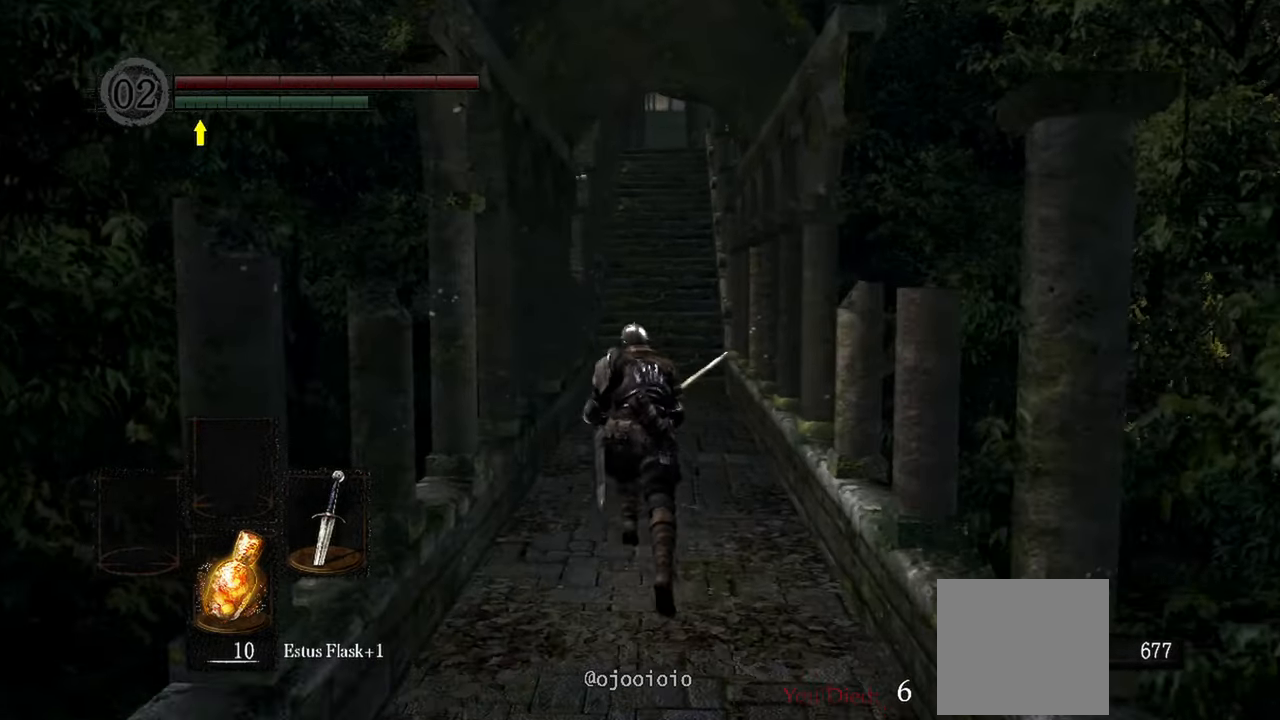
{"dt_ms": 1000, "buttons": ["B"], "left_stick": "up", "right_stick": "center"}
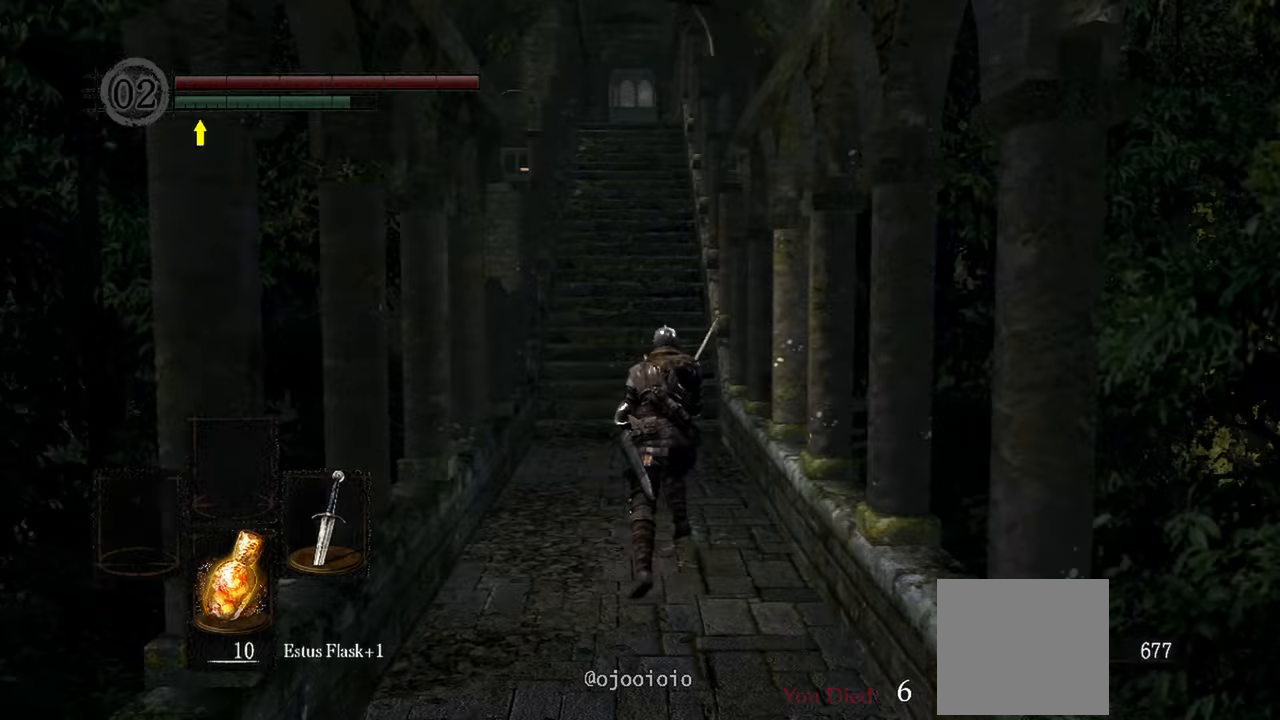
{"dt_ms": 500, "buttons": ["B"], "left_stick": "up", "right_stick": "center"}
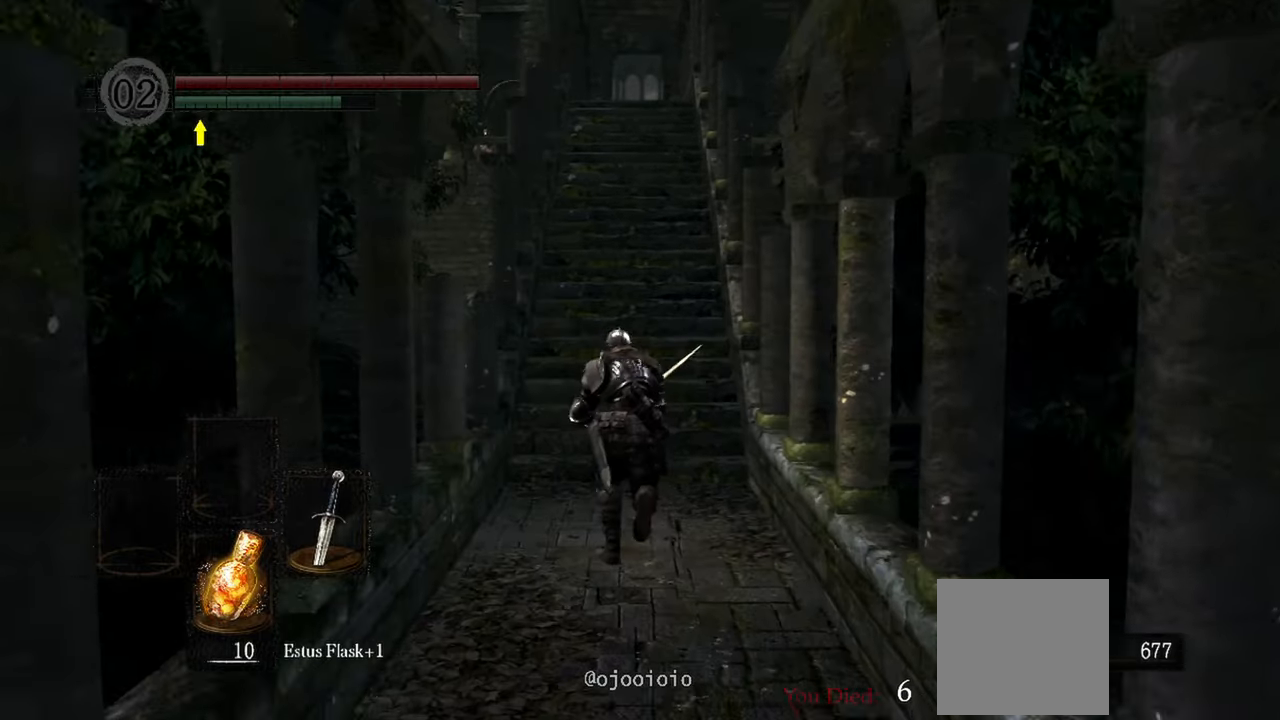
{"dt_ms": 500, "buttons": ["B"], "left_stick": "up", "right_stick": "center"}
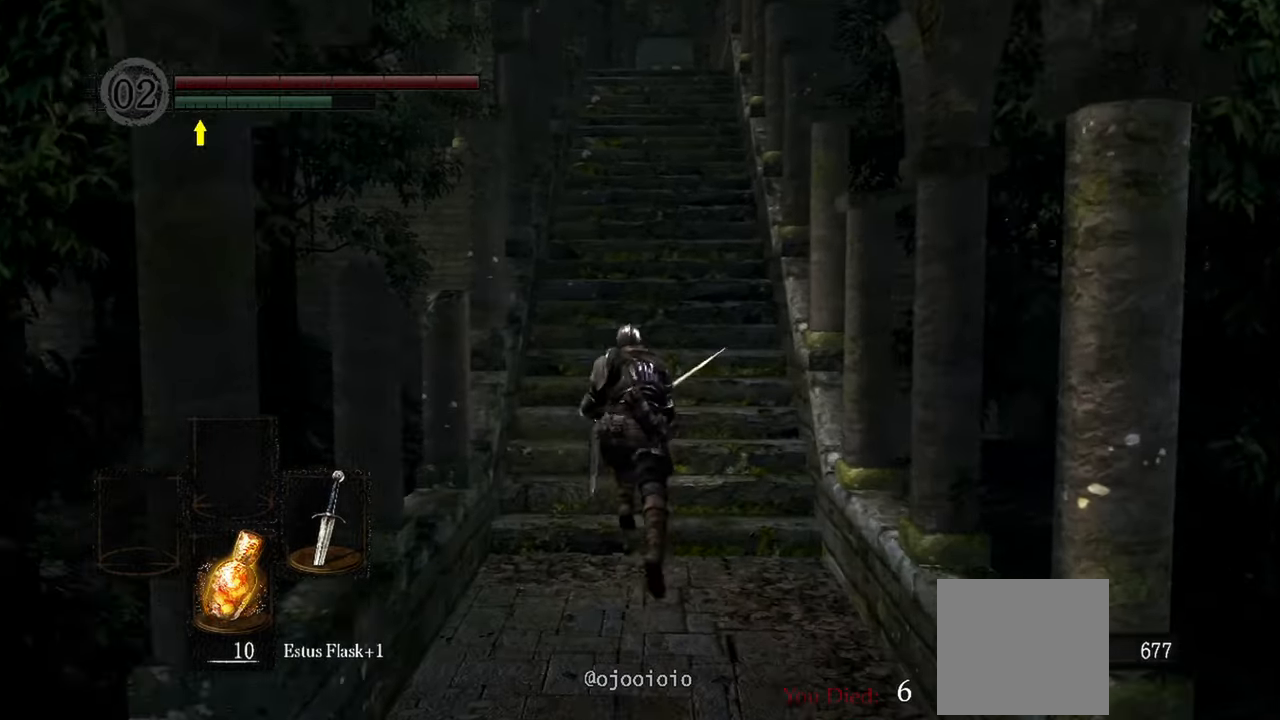
{"dt_ms": 500, "buttons": ["B"], "left_stick": "up", "right_stick": "center", "events": []}
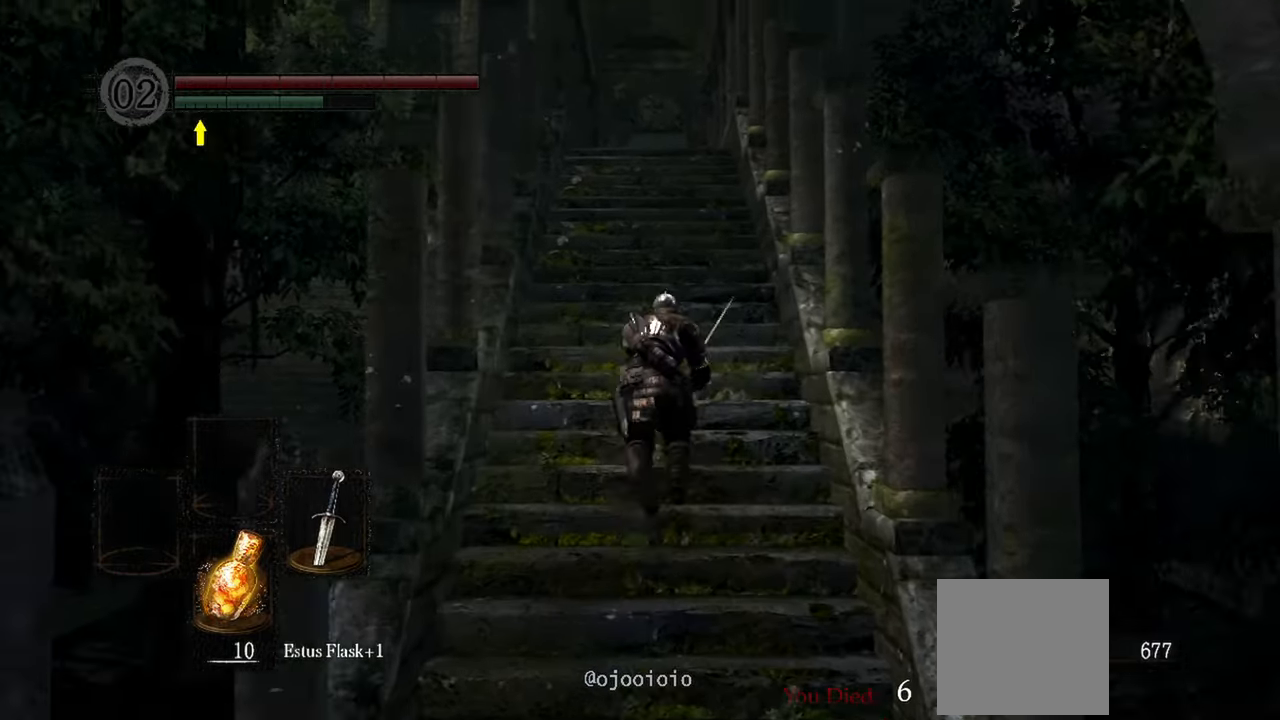
{"dt_ms": 500, "buttons": ["B"], "left_stick": "up", "right_stick": "down", "events": [[450, "right_stick", "down"]]}
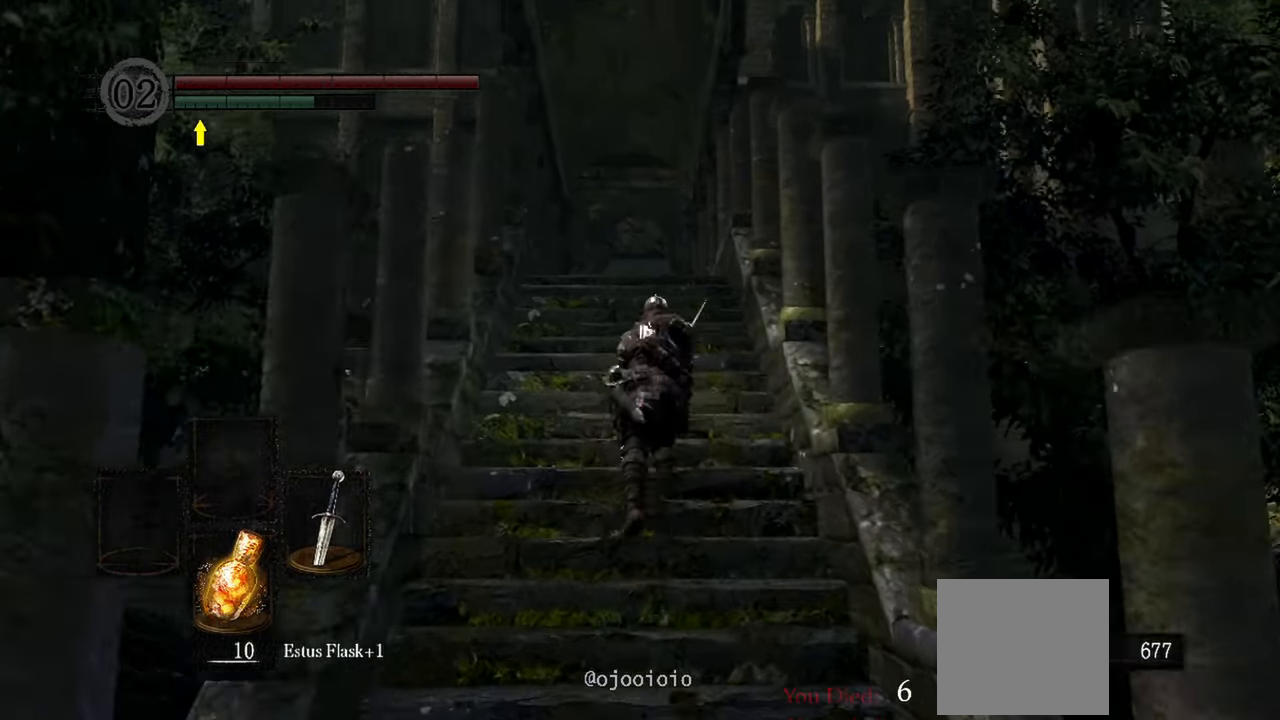
{"dt_ms": 500, "buttons": ["B"], "left_stick": "up", "right_stick": "down", "events": []}
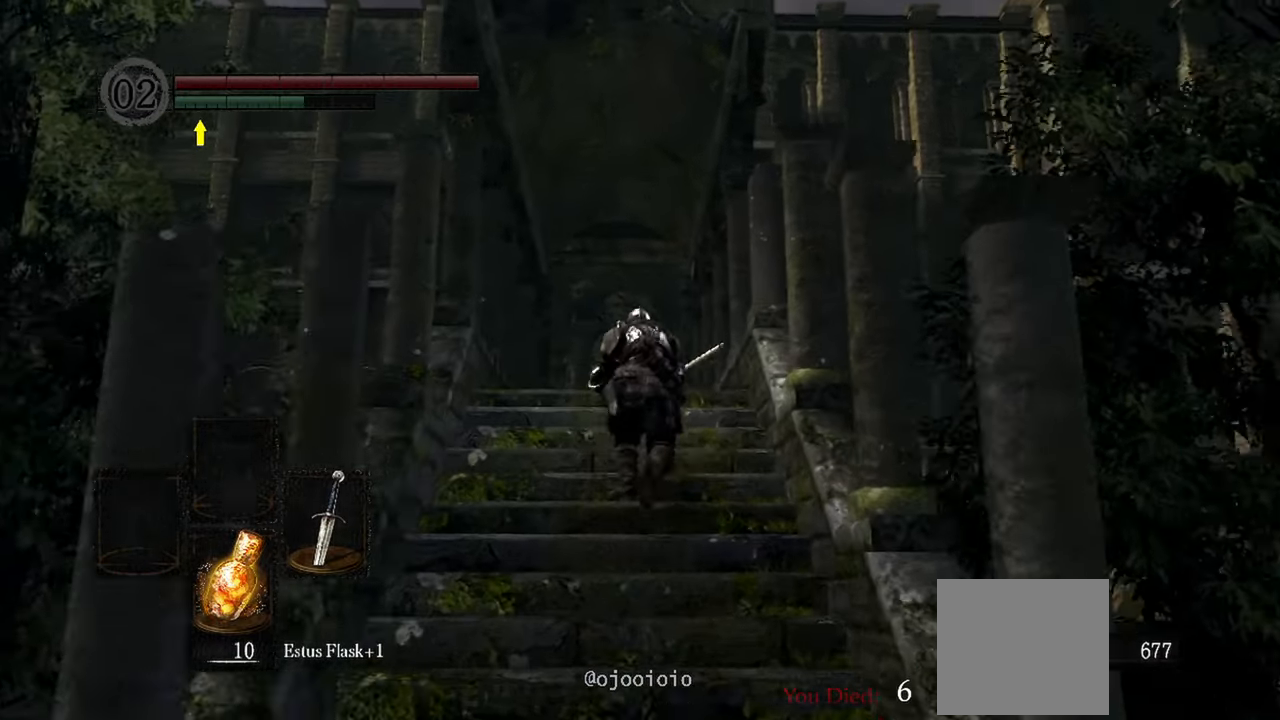
{"dt_ms": 500, "buttons": ["B"], "left_stick": "up", "right_stick": "down", "events": []}
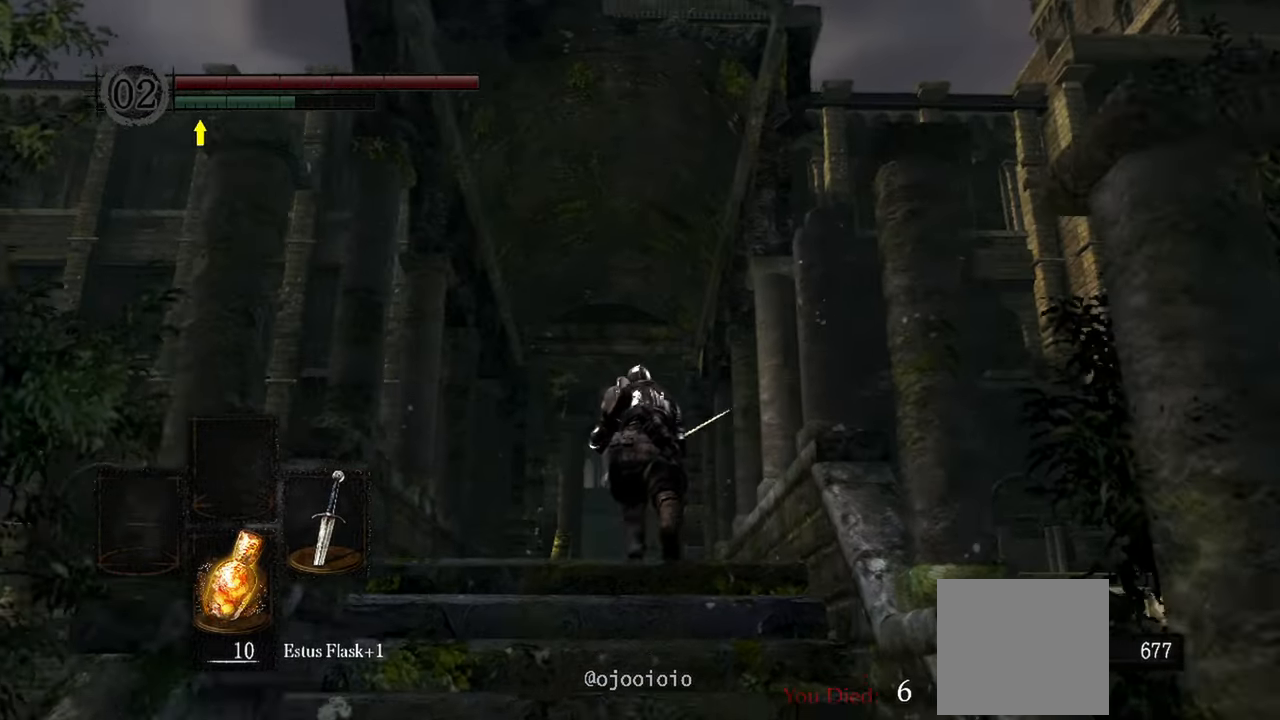
{"dt_ms": 500, "buttons": ["B"], "left_stick": "up", "right_stick": "down", "events": []}
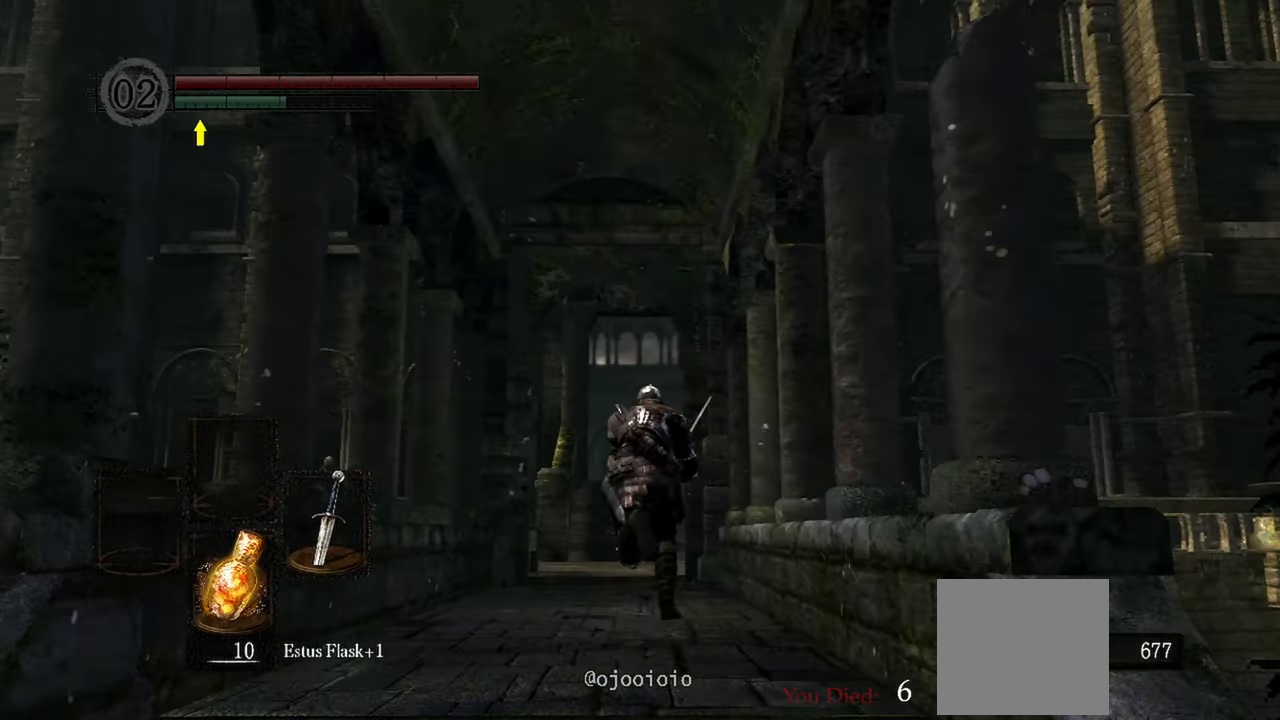
{"dt_ms": 500, "buttons": ["B"], "left_stick": "up", "right_stick": "down", "events": []}
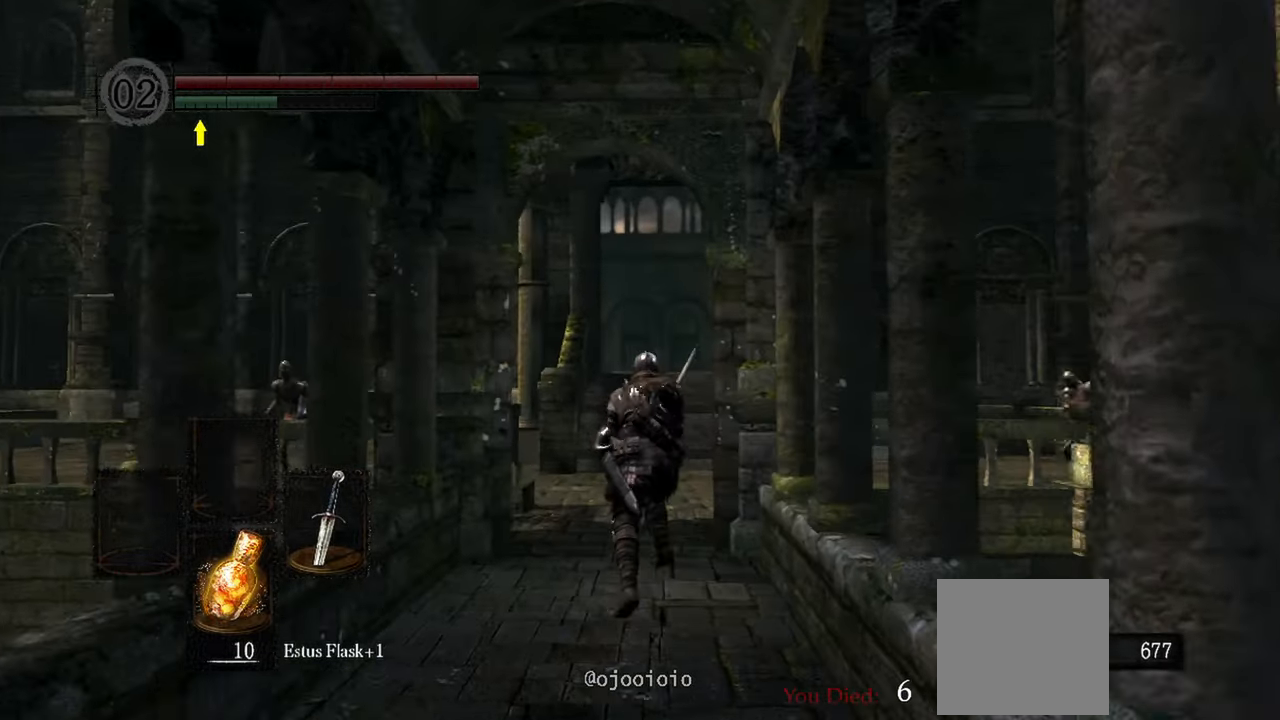
{"dt_ms": 500, "buttons": ["B"], "left_stick": "up", "right_stick": "center", "events": [[383, "right_stick", "center"]]}
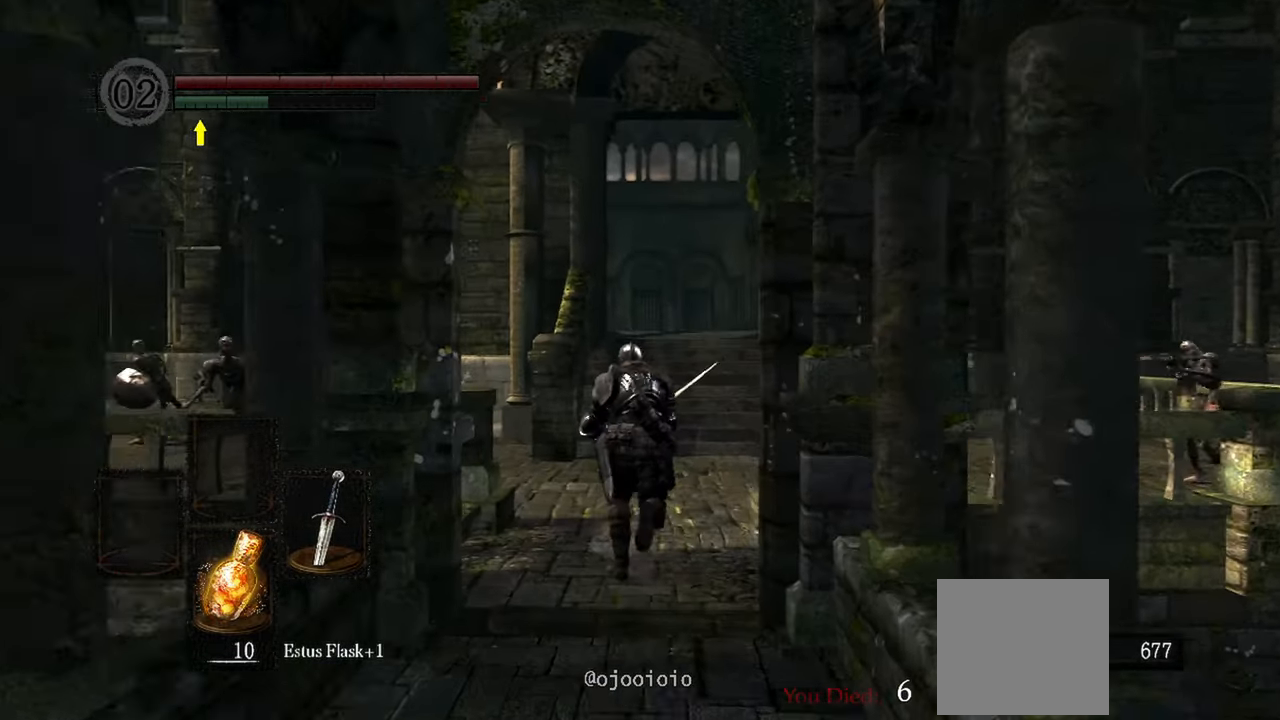
{"dt_ms": 500, "buttons": ["B"], "left_stick": "up", "right_stick": "center", "events": []}